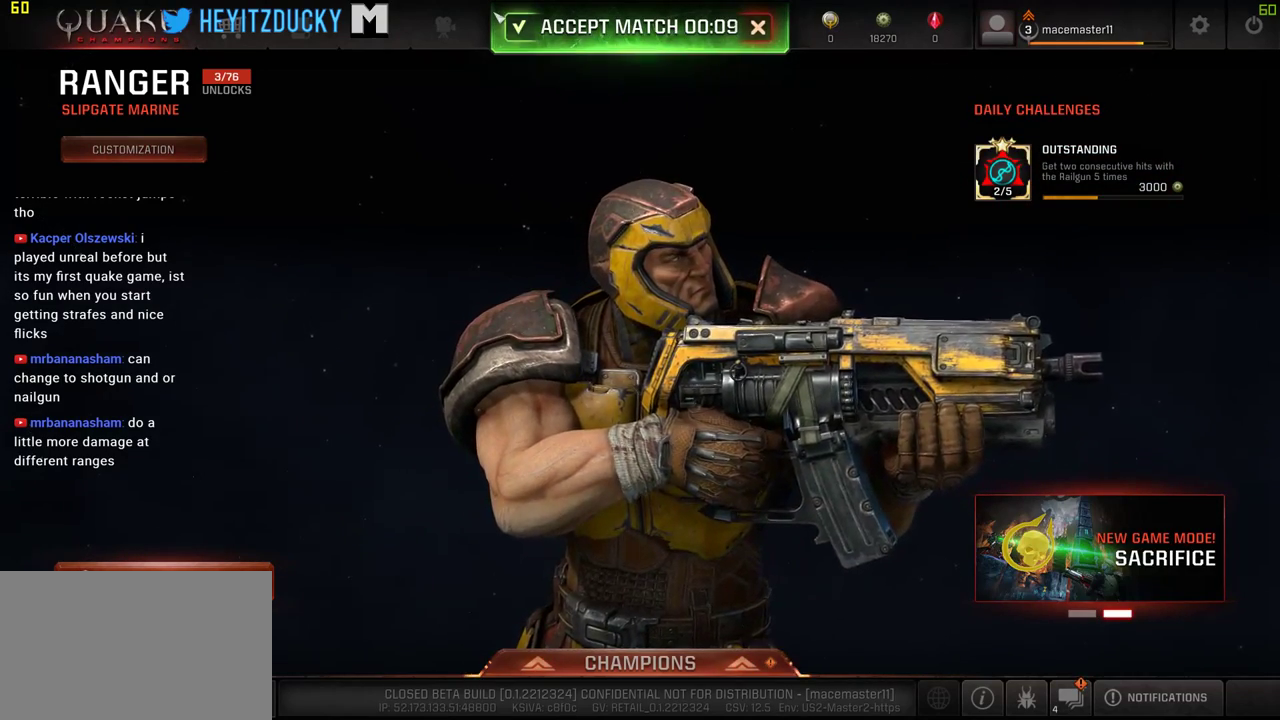
Gameplay with keyboard and mouse; each line is a JSON object with the keys and mouse buttons held at the frame after it. "events" lists presses ("down") and releases ("up") of "1", "2", "3", "4", "5", "a", "alt", "c", "ctrl", "d", "e", "f", "q", "r", "s", "shift", "space", "tab", "v", "w", "x", "z", "mouse_left", "mouse_middle", "mouse_right", "mouse_wheel_up" and "mouse_wheel_down" between this image and that frame as [ms after this image, input, new state], when the widget could be followed in between. "mouse_left", "mouse_middle", "mouse_right", "mouse_wheel_up", "mouse_wheel_down" = the "left", "middle", "right", "wheel_up", "wheel_down" buttons of the "mouse" list. No other keys are recorded. Mouse movement is not recorded.
{"keys": [], "mouse": [], "events": [[300, "mouse_left", "down"], [384, "mouse_left", "up"]]}
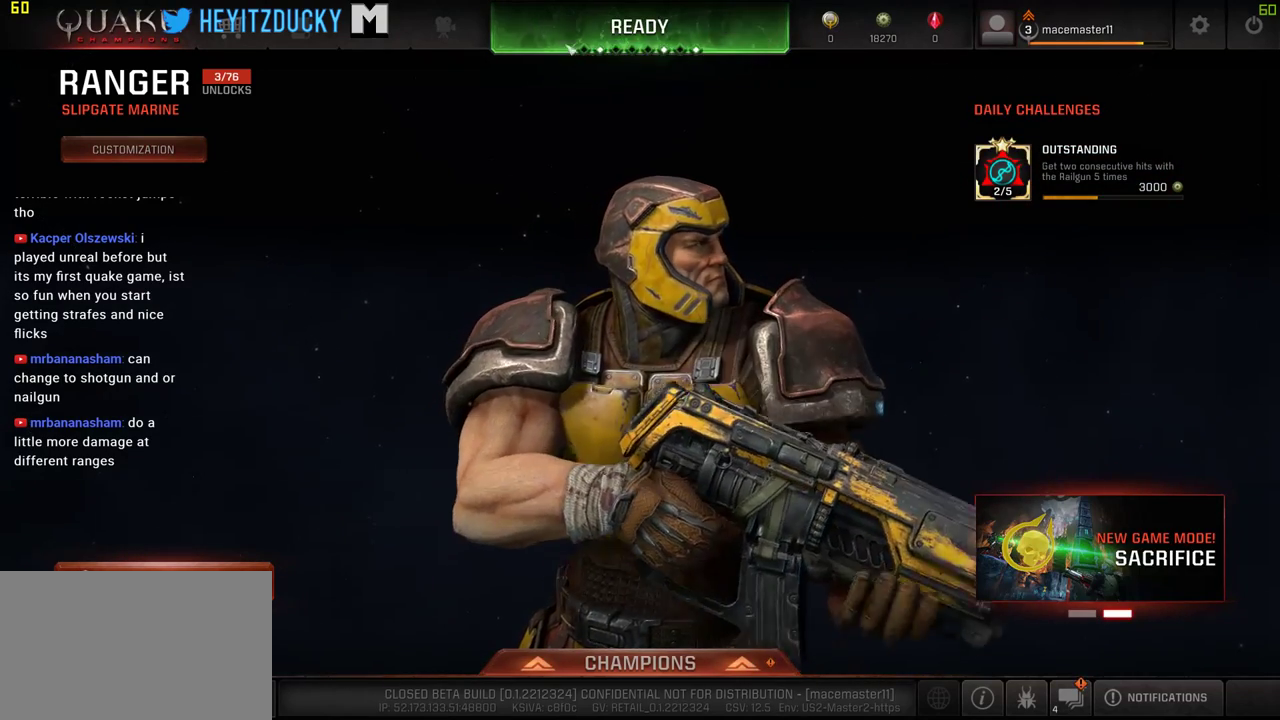
{"keys": [], "mouse": [], "events": []}
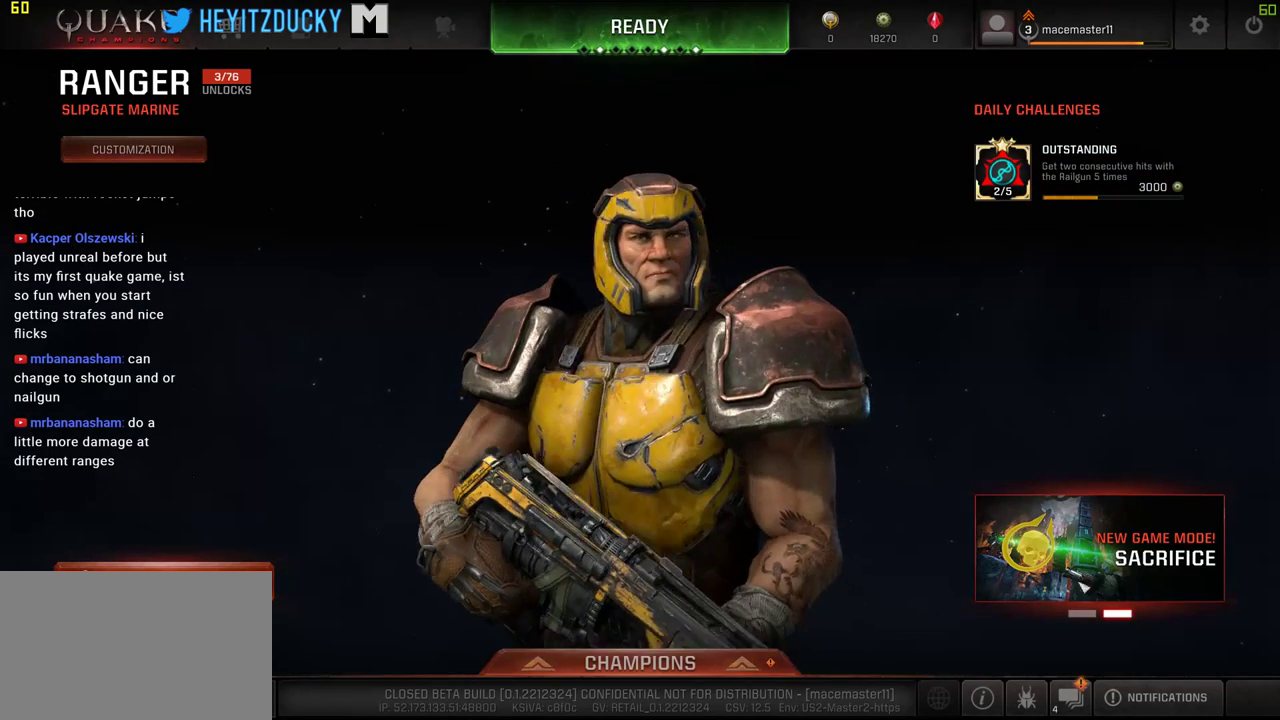
{"keys": [], "mouse": [], "events": []}
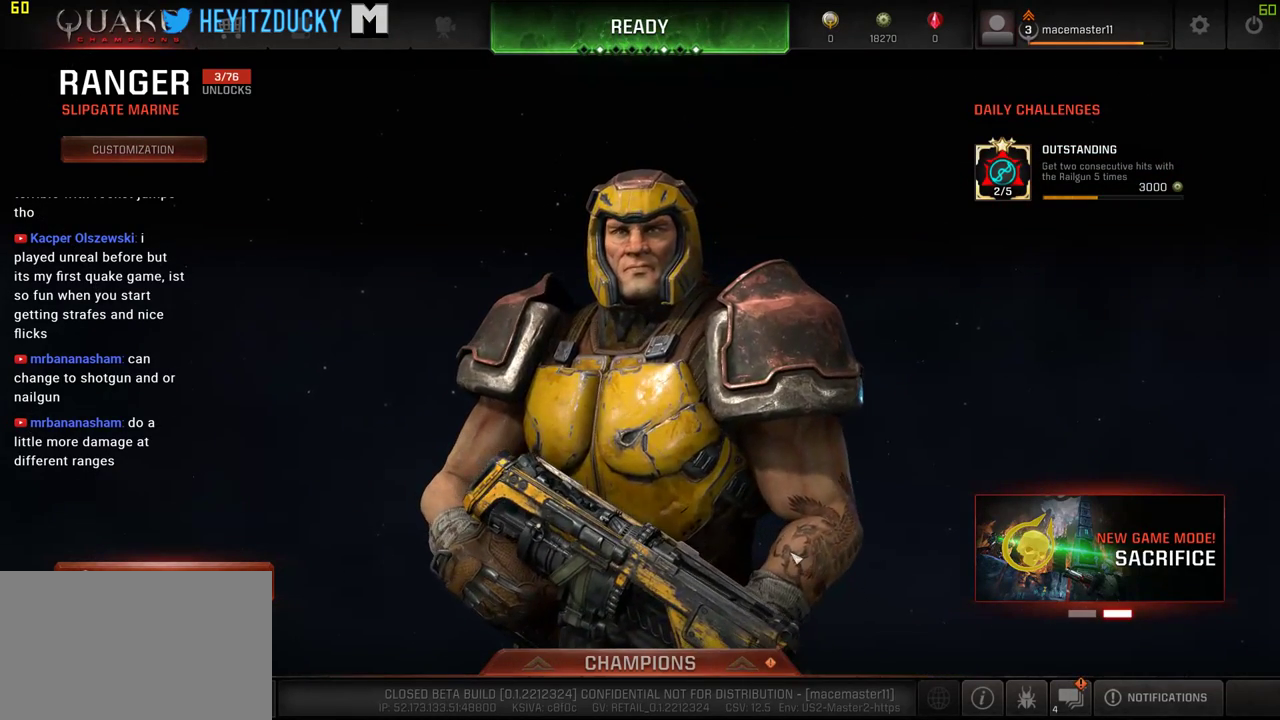
{"keys": [], "mouse": [], "events": []}
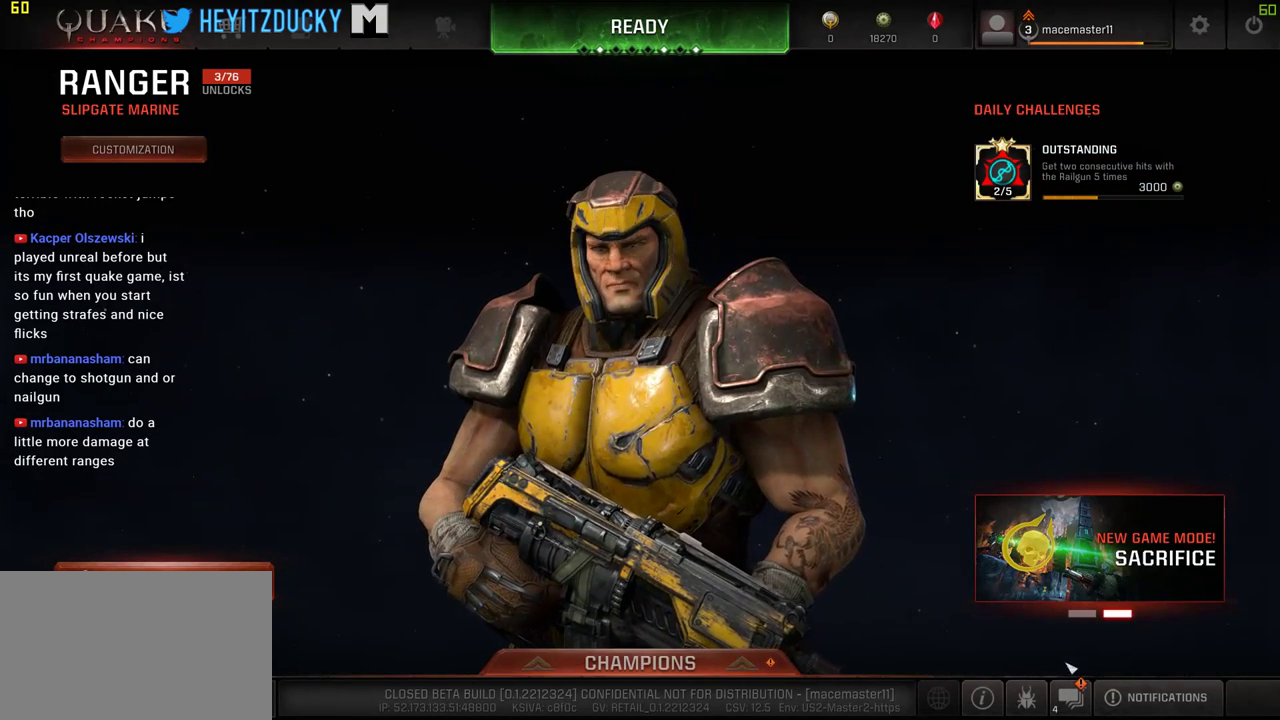
{"keys": [], "mouse": [], "events": [[334, "mouse_left", "down"], [484, "mouse_left", "up"]]}
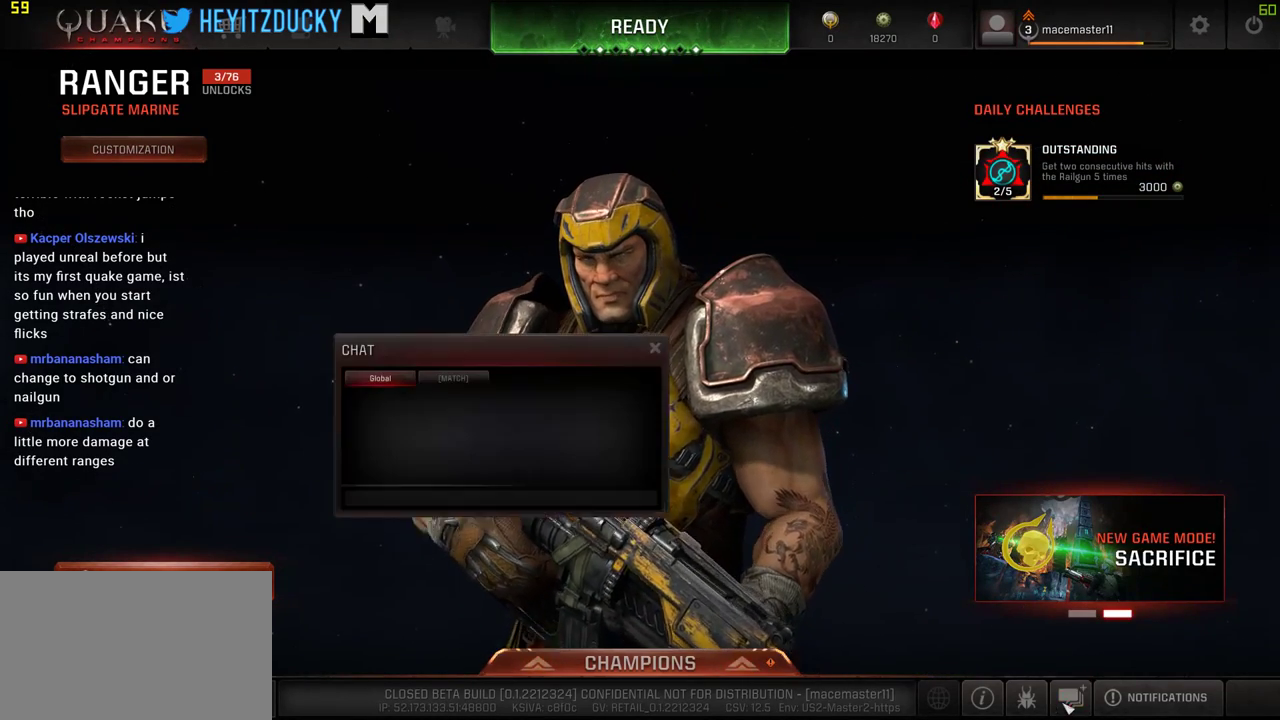
{"keys": [], "mouse": [], "events": []}
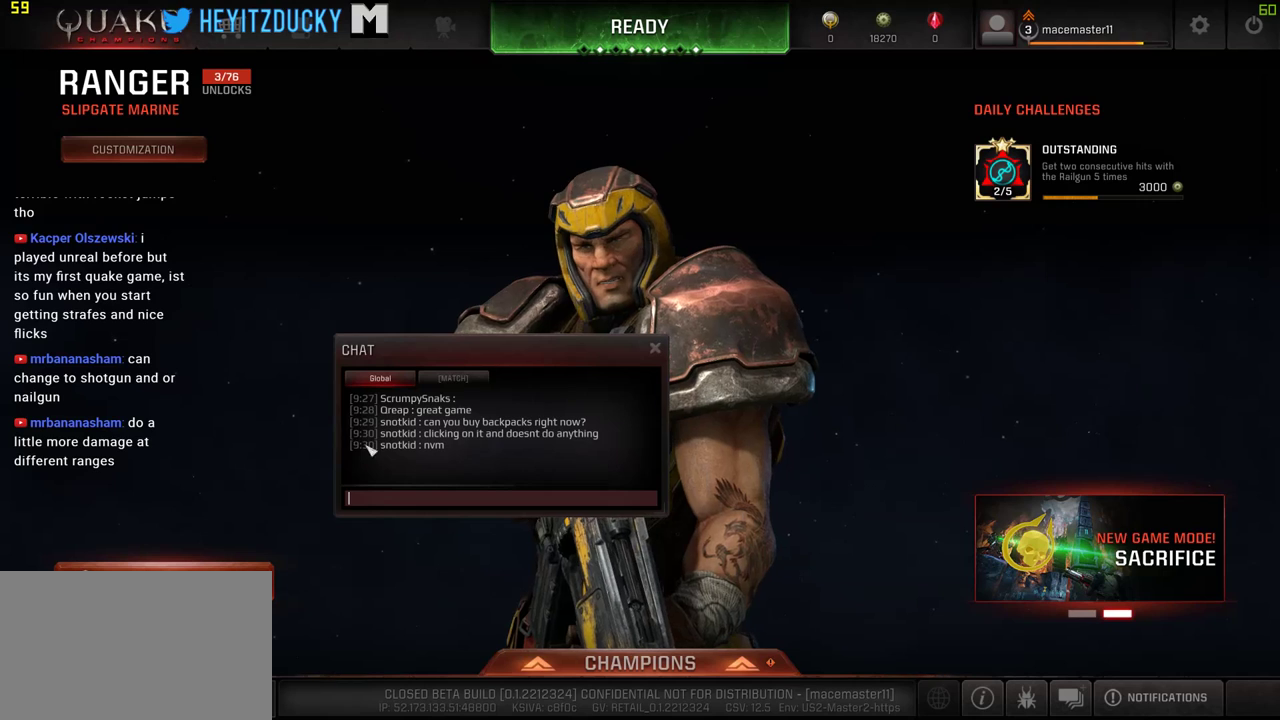
{"keys": [], "mouse": [], "events": []}
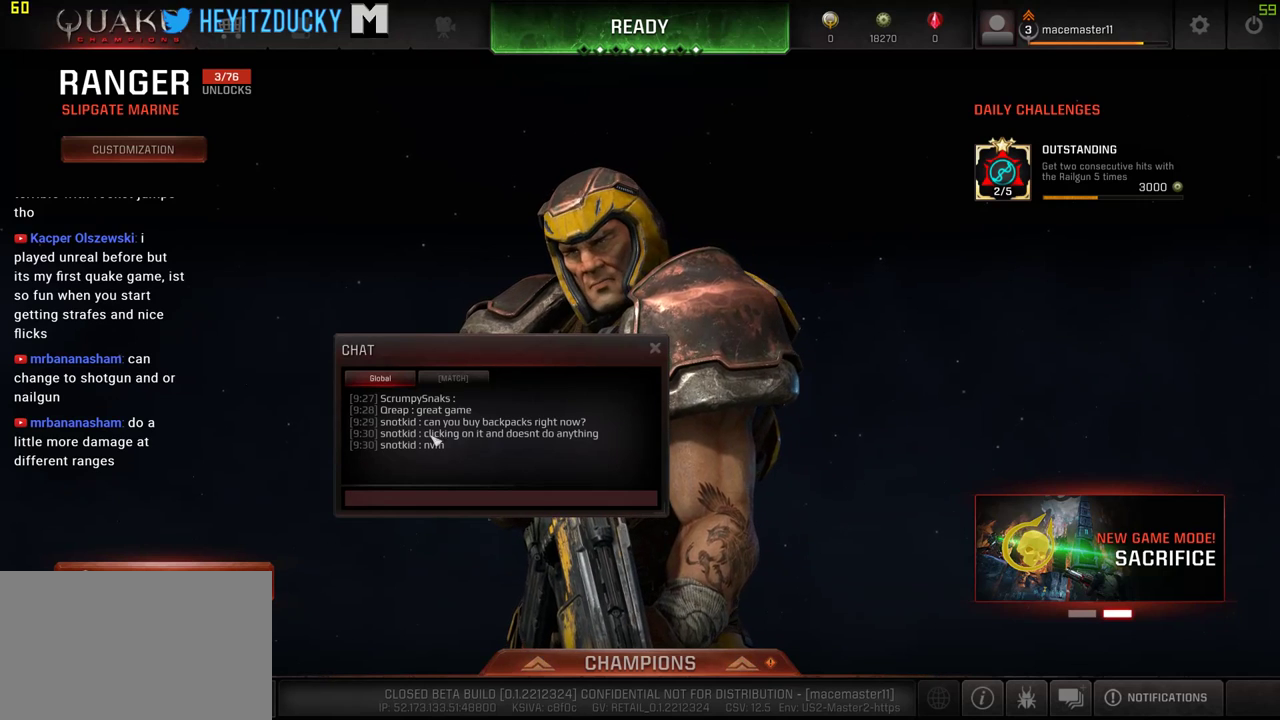
{"keys": [], "mouse": [], "events": []}
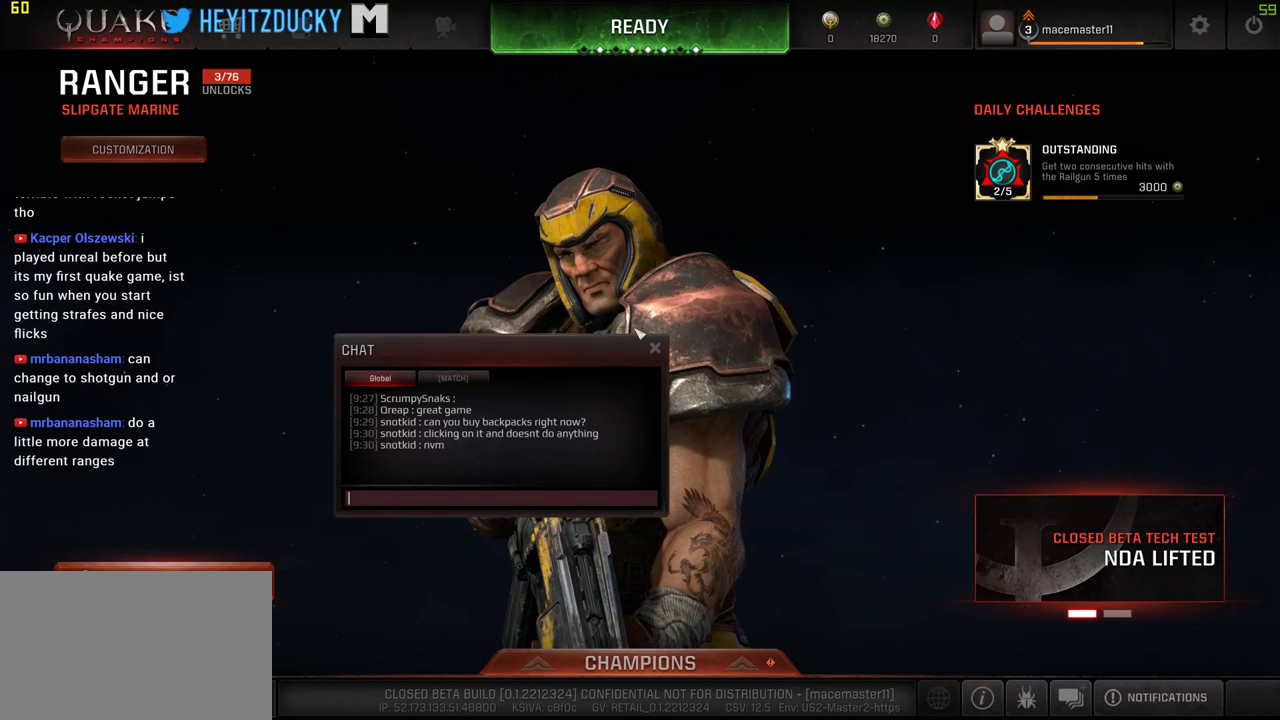
{"keys": [], "mouse": [], "events": []}
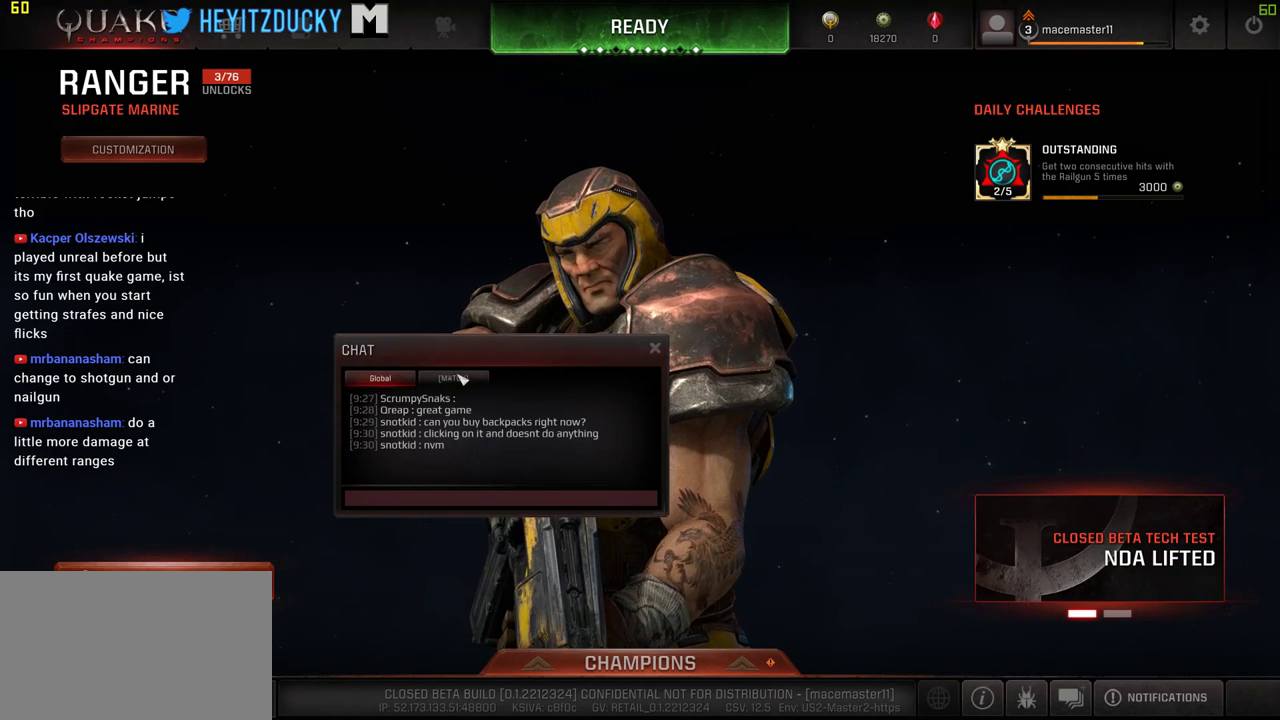
{"keys": [], "mouse": [], "events": []}
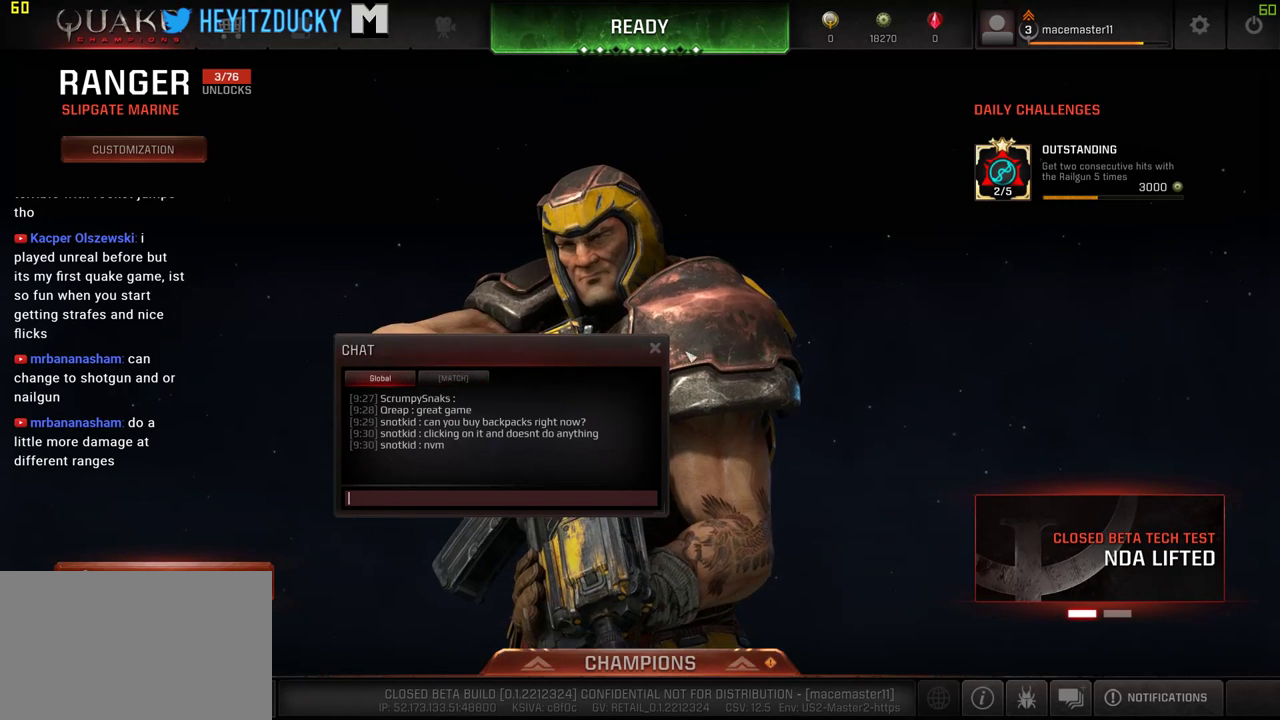
{"keys": [], "mouse": [], "events": []}
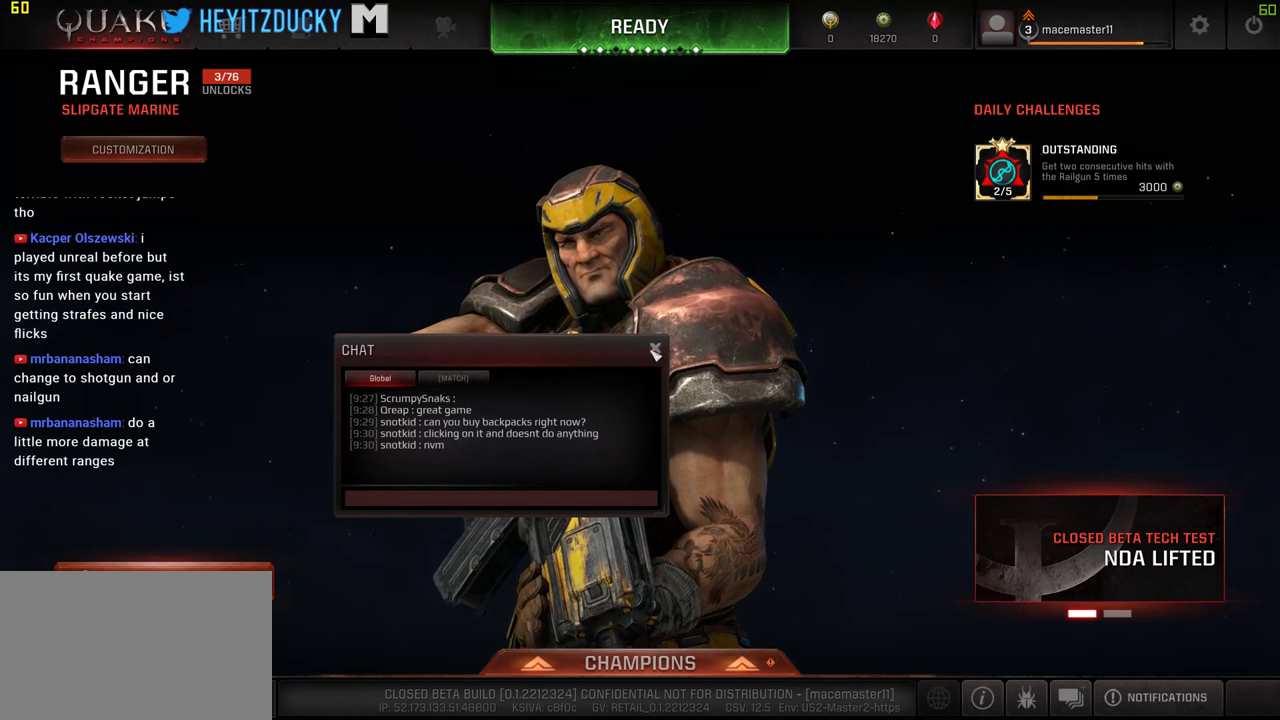
{"keys": [], "mouse": [], "events": [[184, "mouse_left", "down"], [384, "mouse_left", "up"]]}
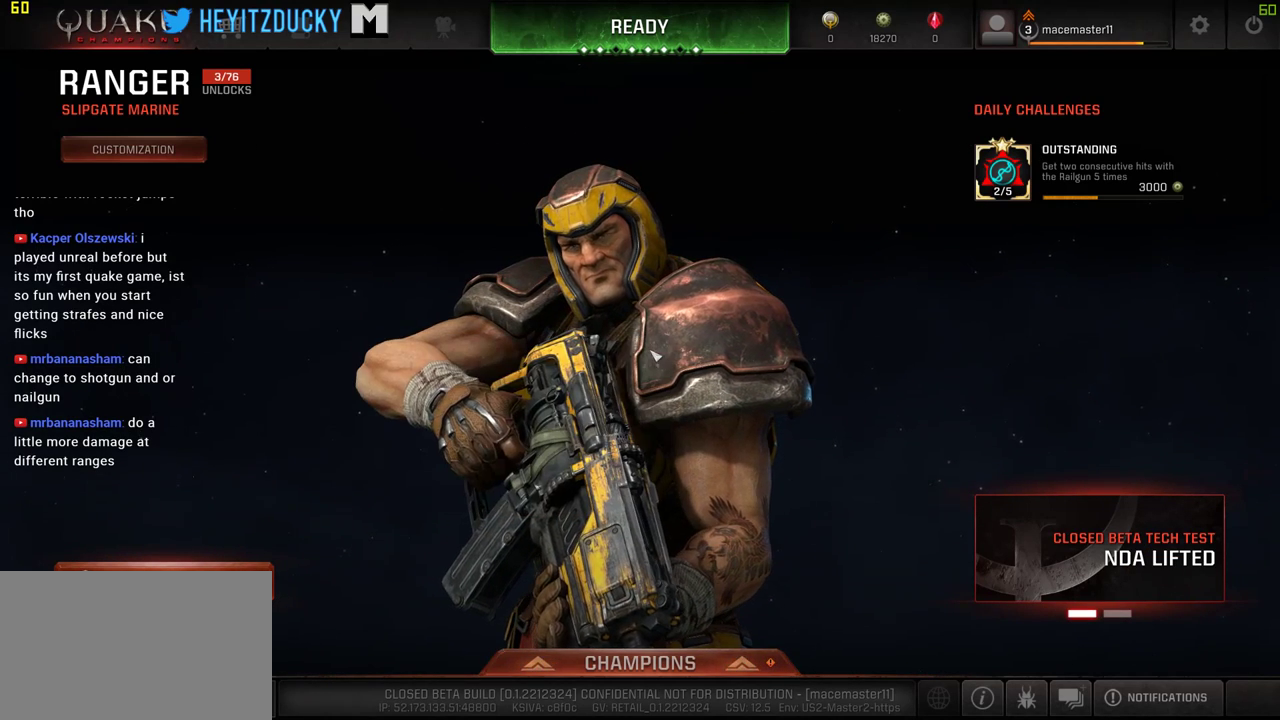
{"keys": [], "mouse": [], "events": [[334, "mouse_left", "down"], [434, "mouse_left", "up"]]}